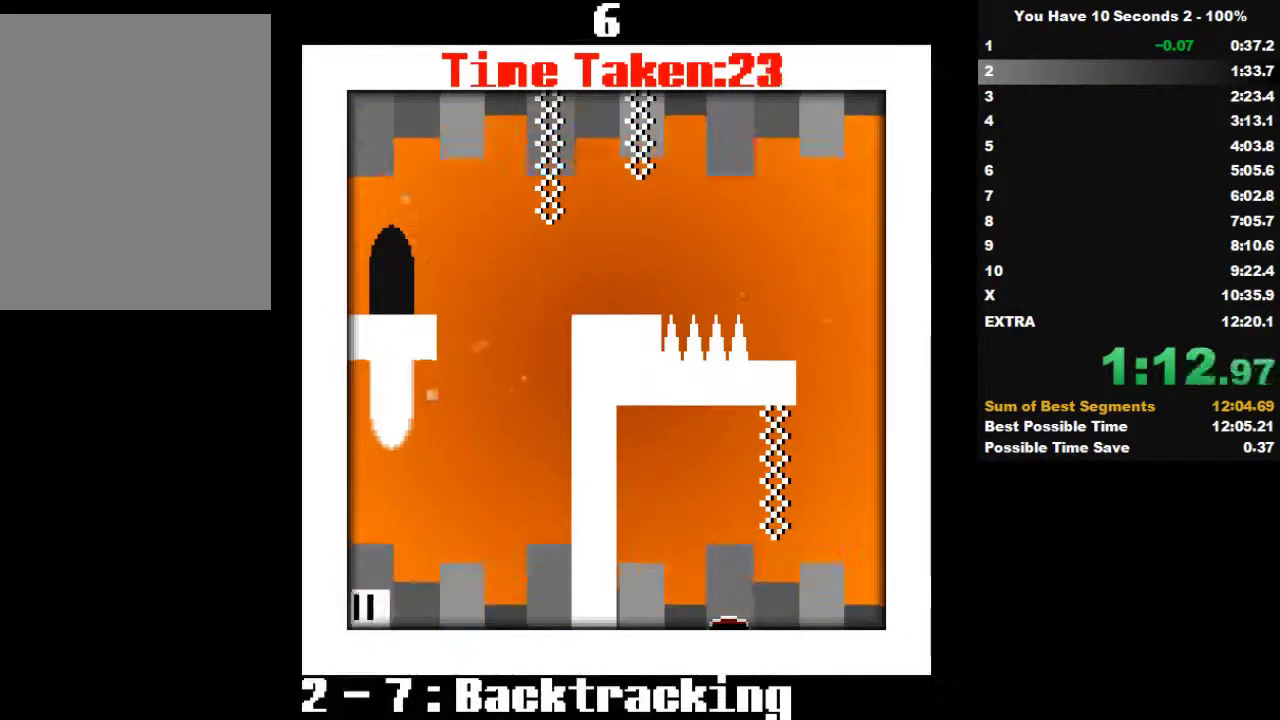
Gameplay with keyboard; each line is a JSON object with the keys held at the frame after it. "events" lists presses ("down") and releases ("up") of "down", "left", "right", "space", "split" and "up" between this image and that frame as [ms after this image, input, new state], when the widget could be followed in between. No other keys are recorded. Mouse input is not recorded. Key names are as the overlay labels them; some are game actions (e.g. jump) rather than physical keys.
{"keys": [], "events": [[100, "space", "down"], [233, "space", "up"], [300, "space", "down"], [433, "left", "up"], [433, "space", "up"]]}
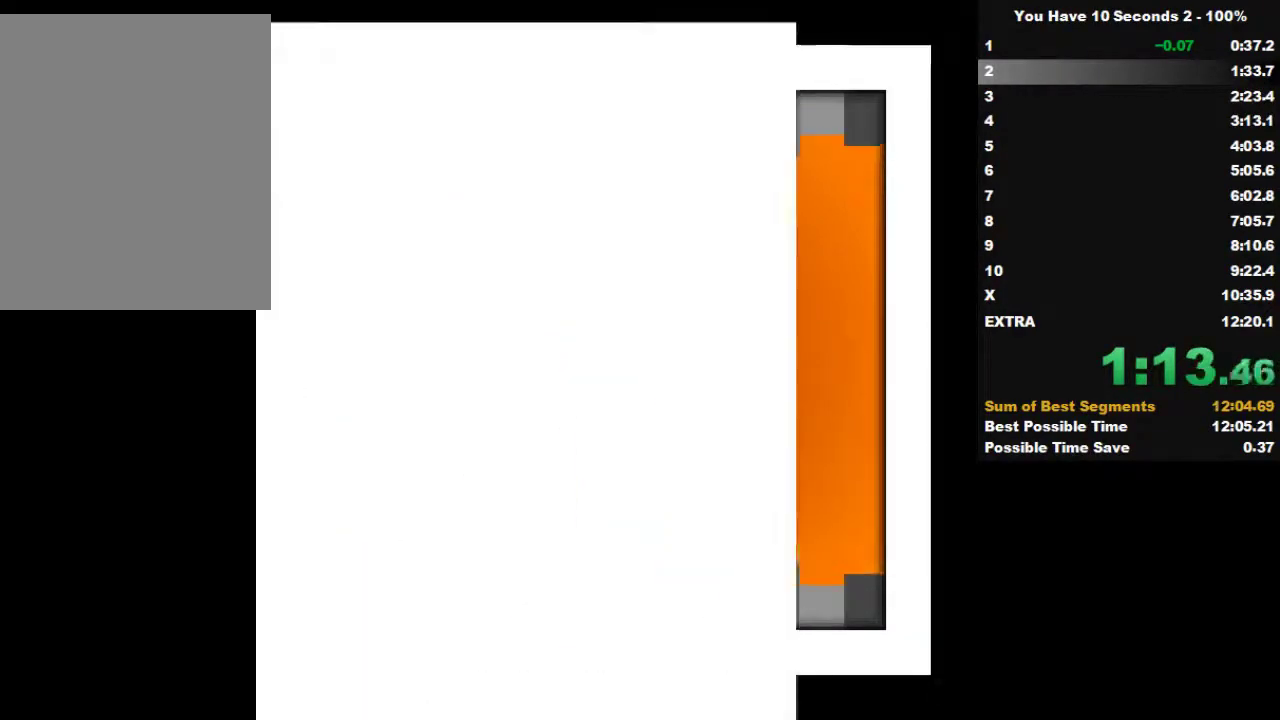
{"keys": [], "events": [[100, "space", "down"], [200, "space", "up"], [300, "space", "down"], [433, "space", "up"]]}
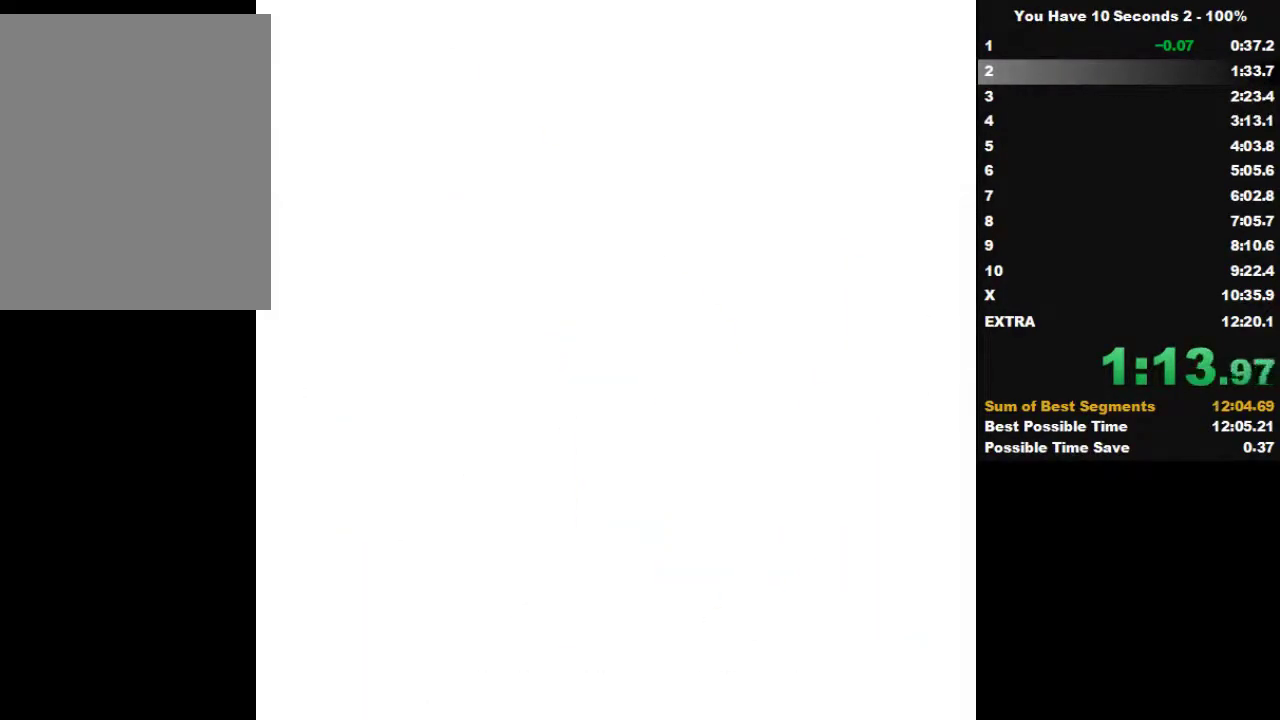
{"keys": [], "events": [[33, "space", "down"], [200, "space", "up"], [333, "space", "down"], [433, "space", "up"]]}
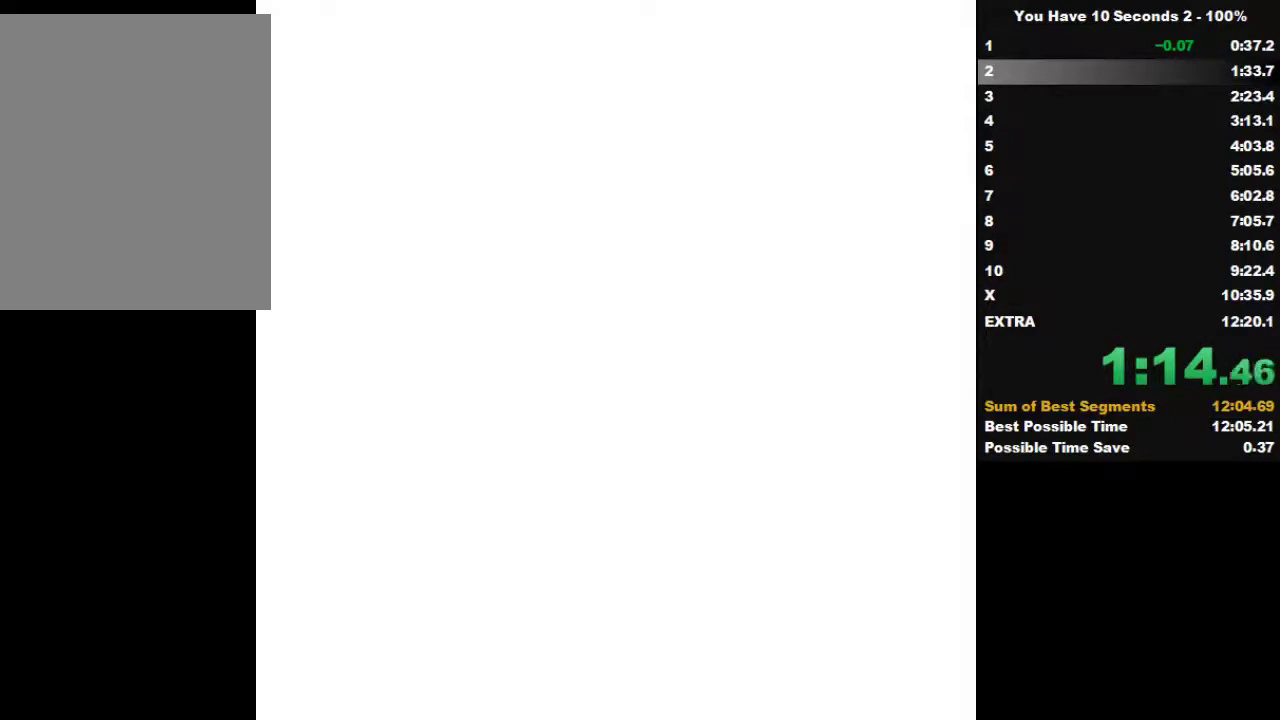
{"keys": ["right"], "events": [[100, "space", "down"], [200, "space", "up"], [300, "space", "down"], [333, "space", "up"], [400, "right", "down"]]}
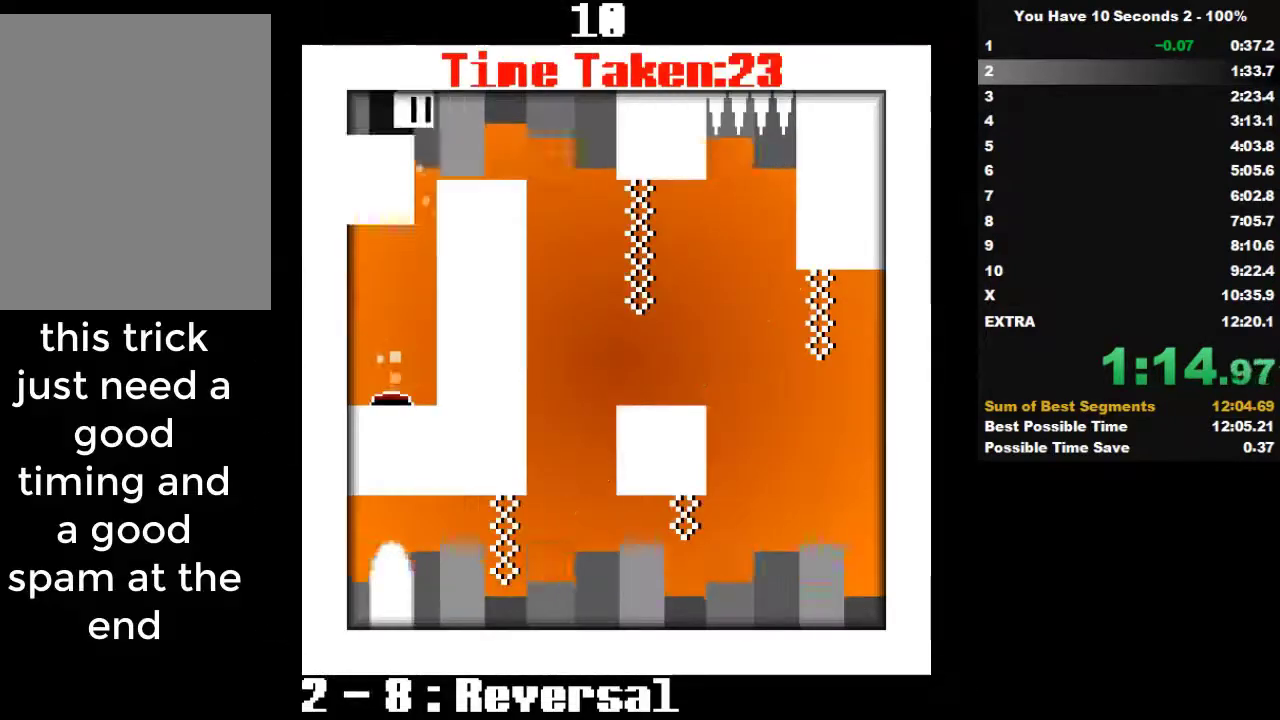
{"keys": ["right"], "events": []}
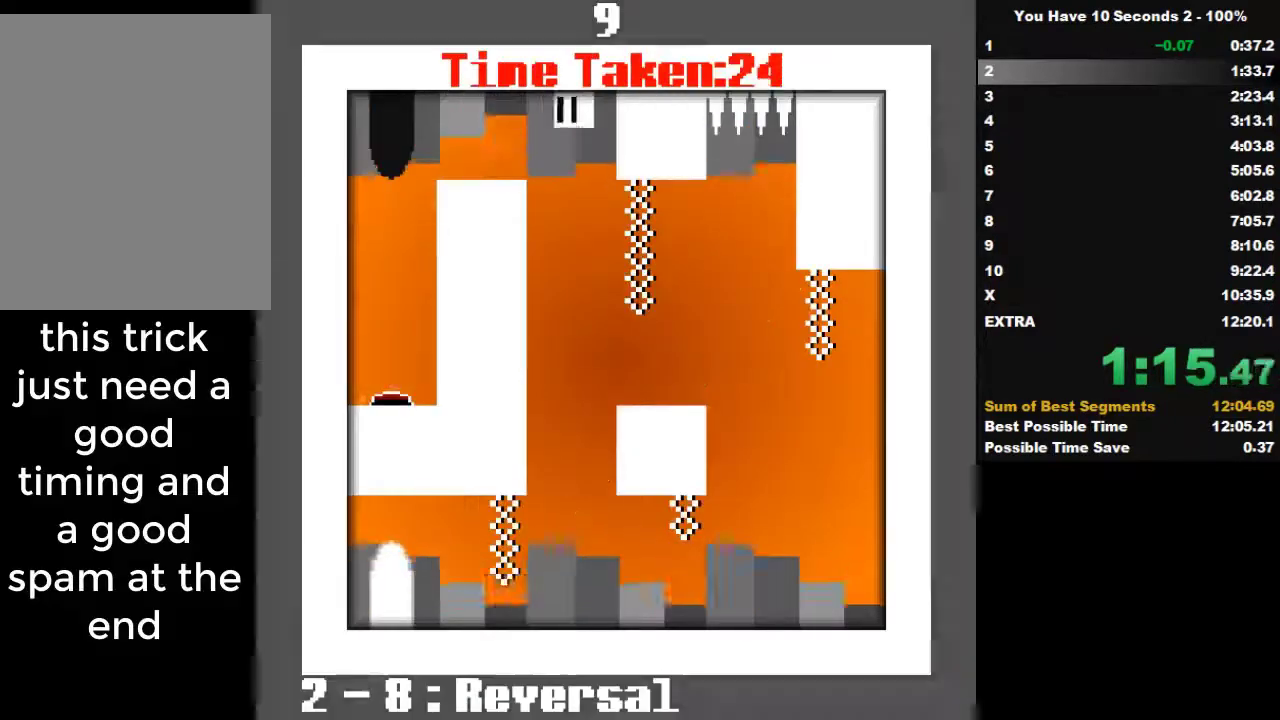
{"keys": ["left", "up"], "events": [[33, "left", "down"], [33, "space", "down"], [100, "right", "up"], [200, "space", "up"], [333, "space", "down"], [400, "up", "down"], [500, "space", "up"]]}
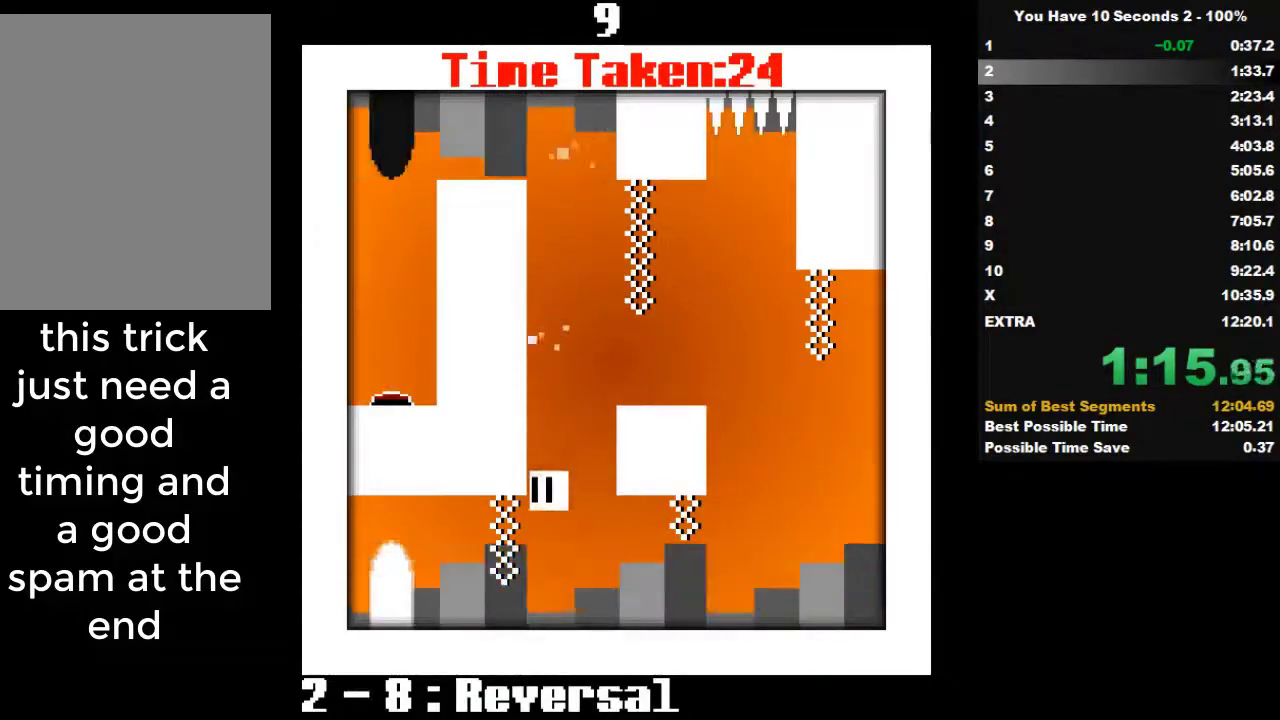
{"keys": ["left"], "events": [[33, "space", "down"], [33, "up", "up"], [100, "up", "down"], [200, "space", "up"], [233, "up", "up"], [300, "space", "down"], [333, "up", "down"], [500, "space", "up"], [500, "up", "up"]]}
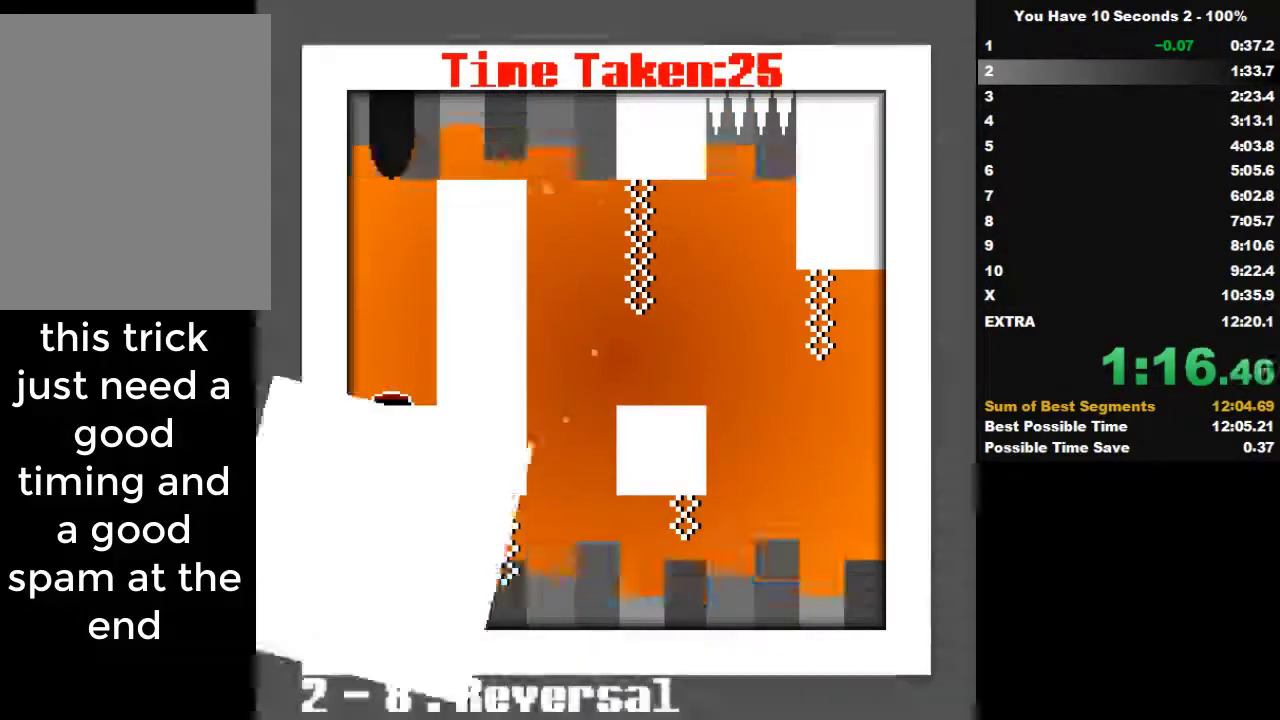
{"keys": ["right"], "events": [[133, "right", "down"], [200, "left", "up"]]}
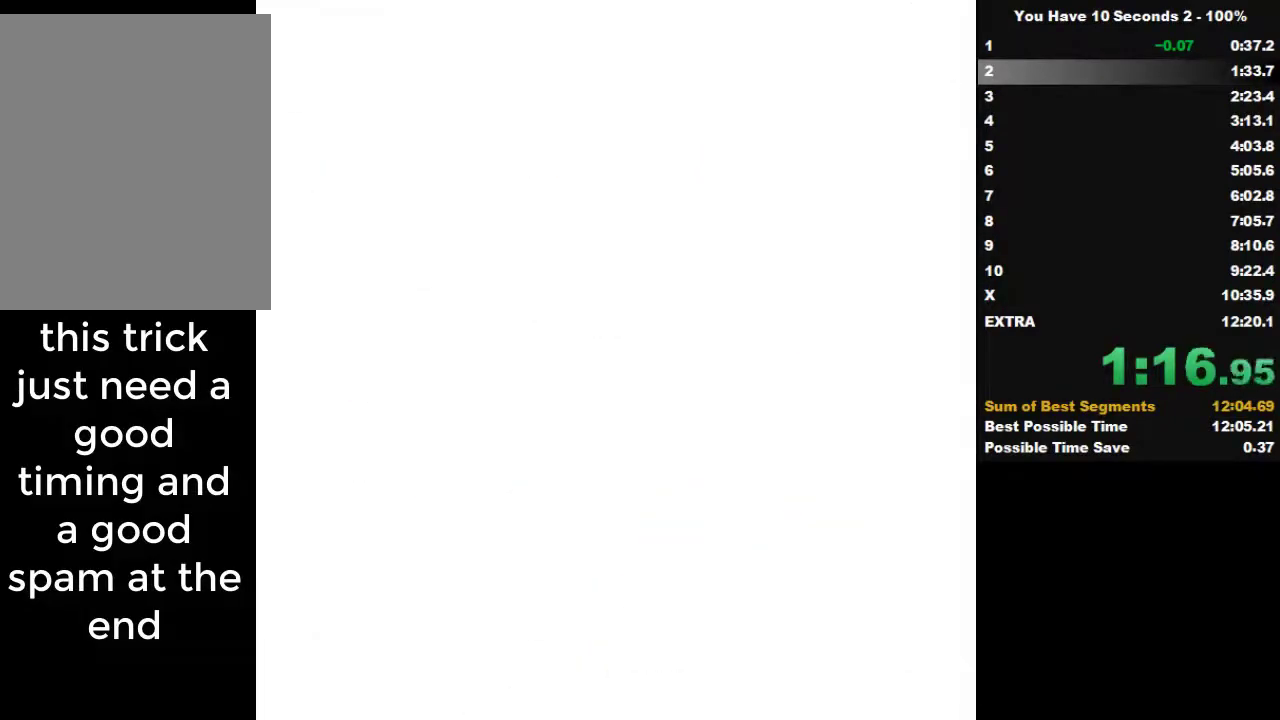
{"keys": ["right"], "events": []}
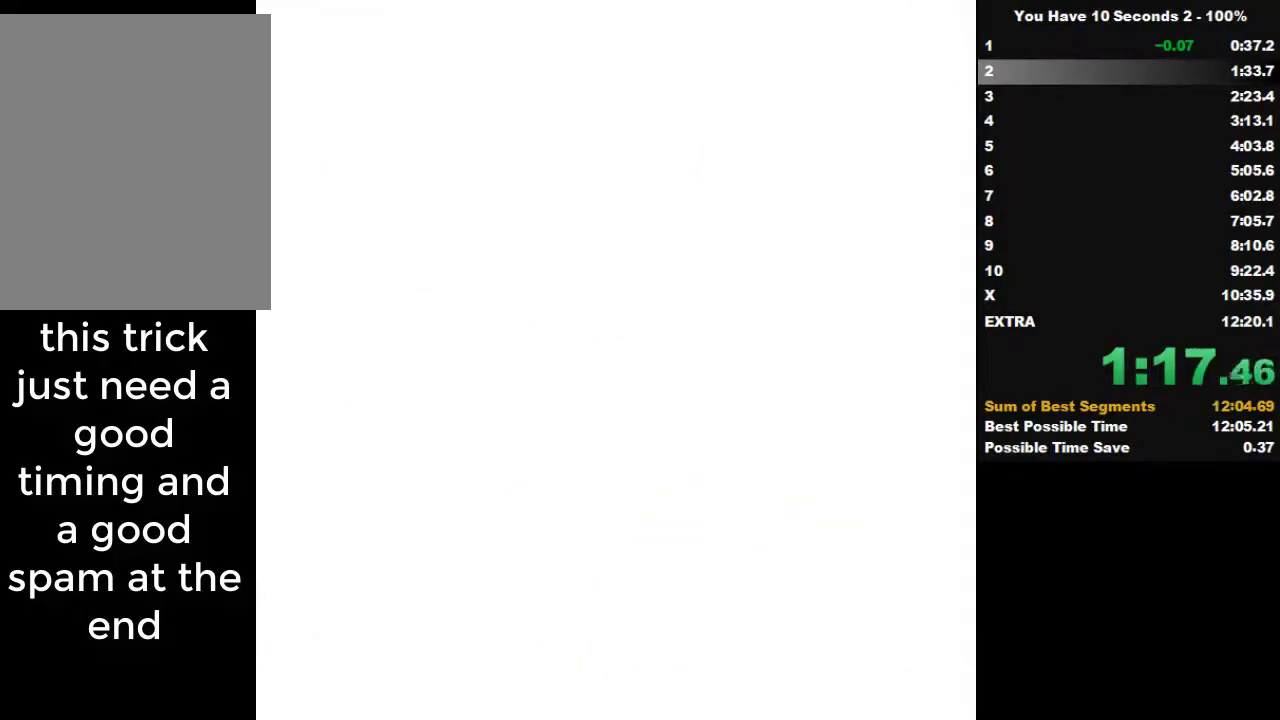
{"keys": ["right"], "events": []}
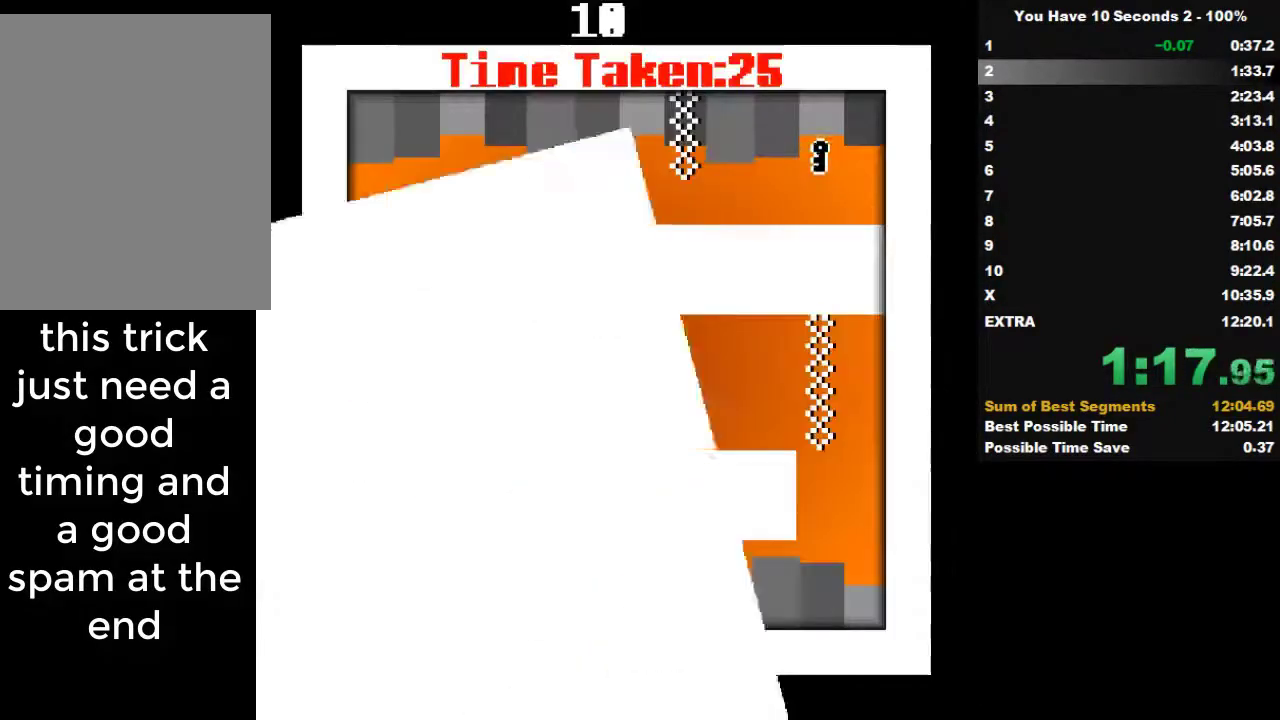
{"keys": ["right"], "events": []}
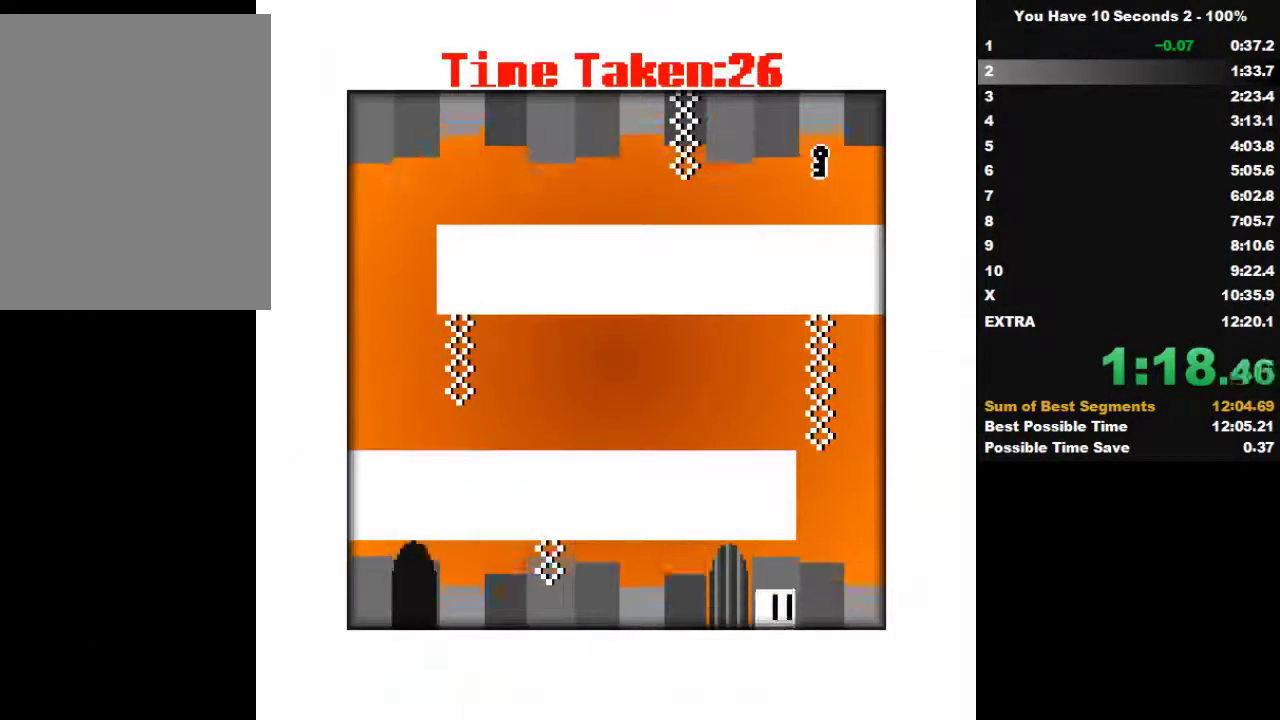
{"keys": ["left"], "events": [[133, "space", "down"], [233, "left", "down"], [300, "right", "up"], [300, "up", "down"], [333, "space", "up"], [433, "up", "up"]]}
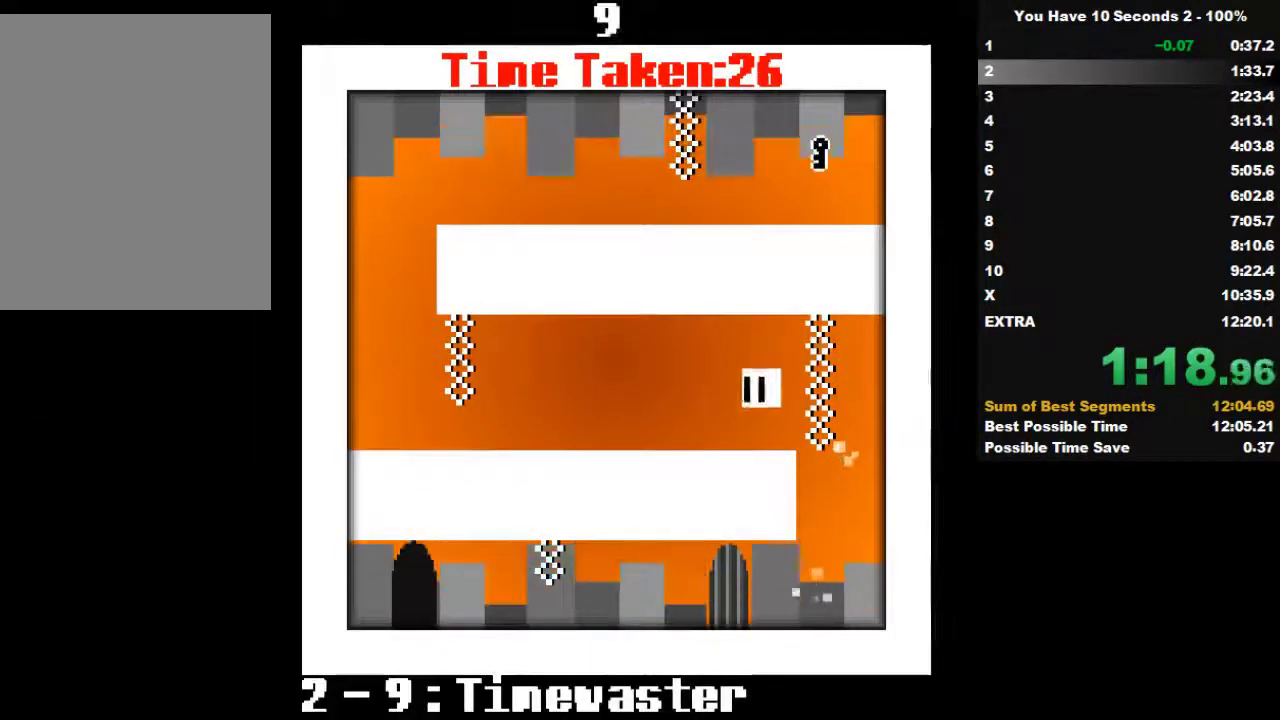
{"keys": ["left"], "events": []}
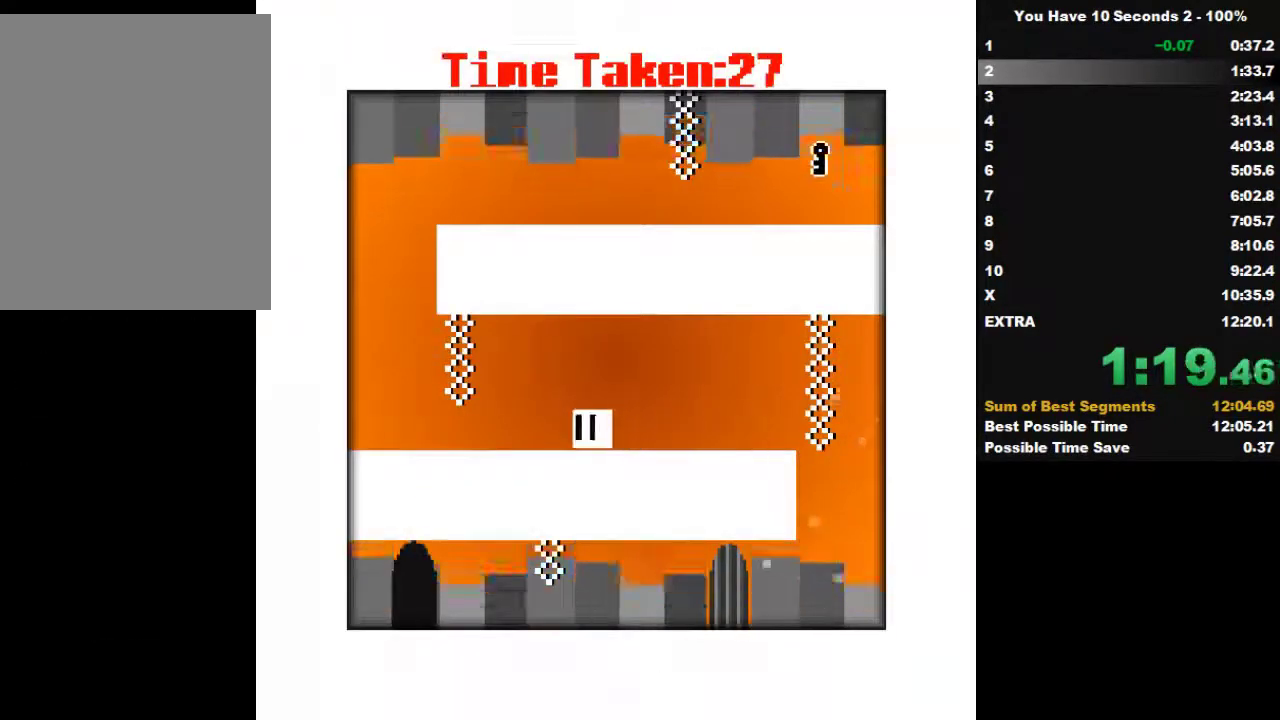
{"keys": ["left"], "events": []}
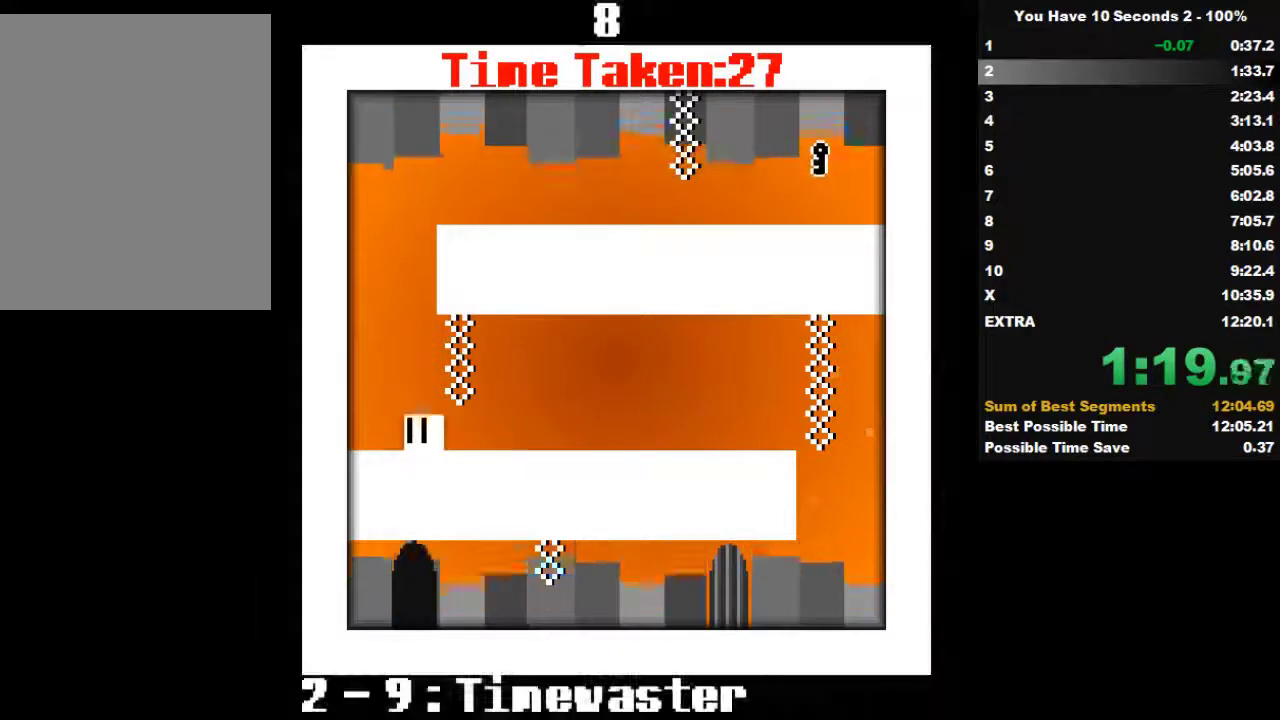
{"keys": ["right"], "events": [[33, "space", "down"], [100, "right", "down"], [133, "up", "down"], [200, "left", "up"], [200, "space", "up"], [300, "up", "up"]]}
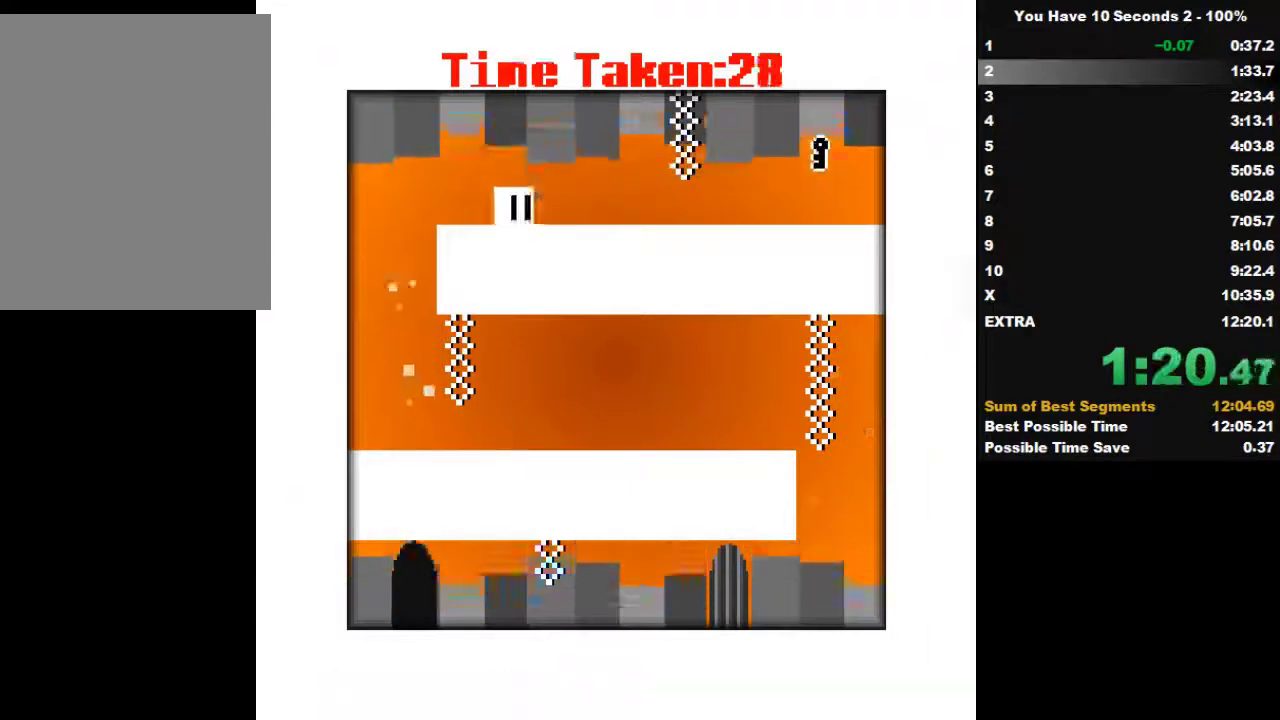
{"keys": ["right"], "events": []}
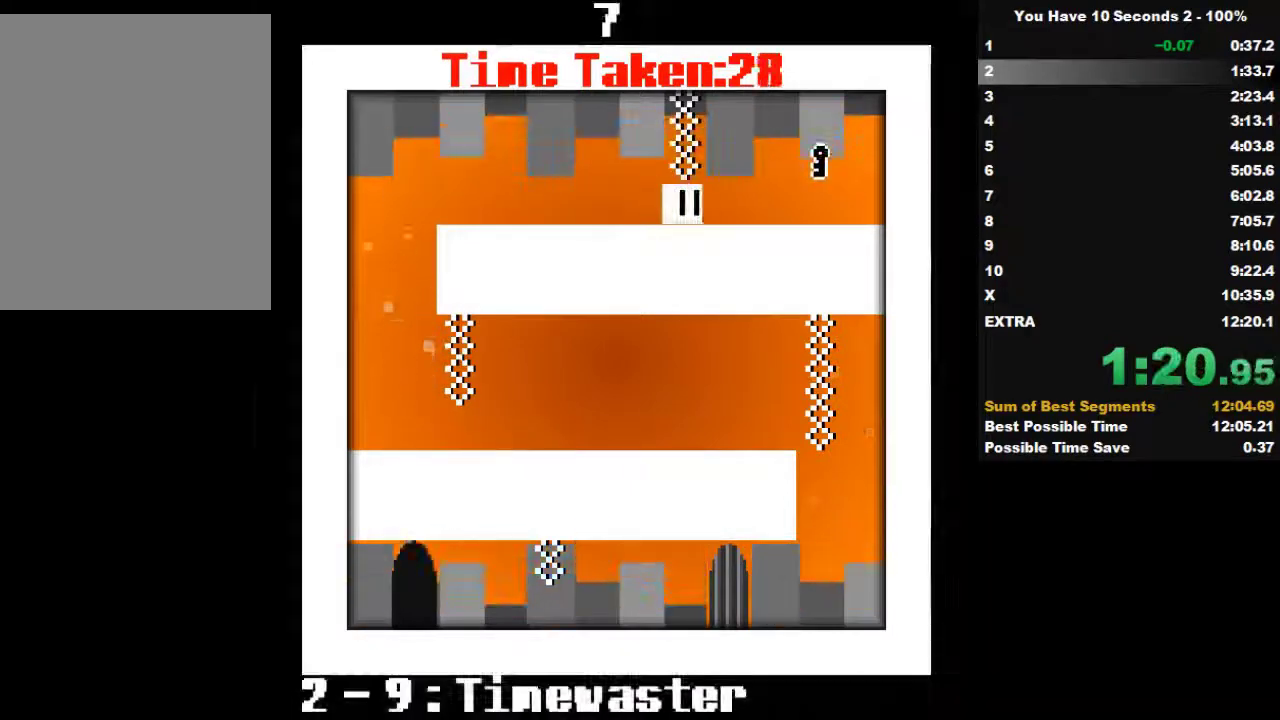
{"keys": ["left", "up"], "events": [[433, "left", "down"], [433, "right", "up"], [433, "up", "down"]]}
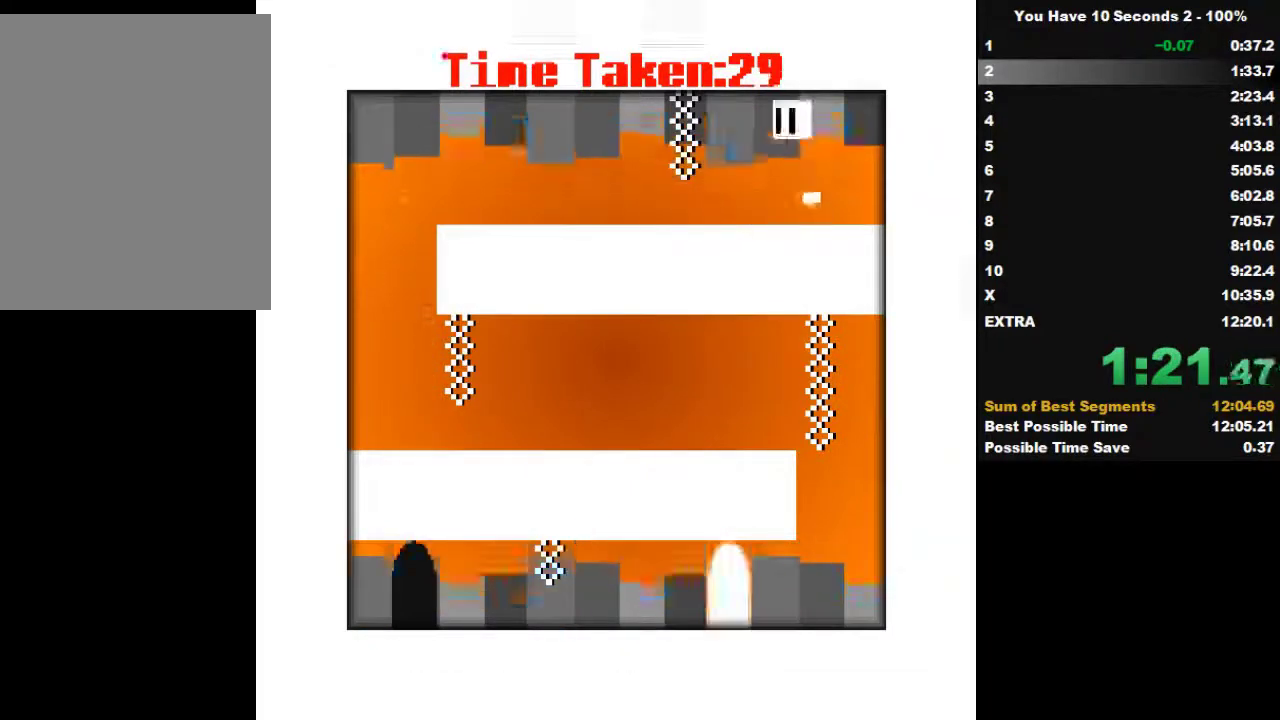
{"keys": ["left"], "events": [[33, "up", "up"]]}
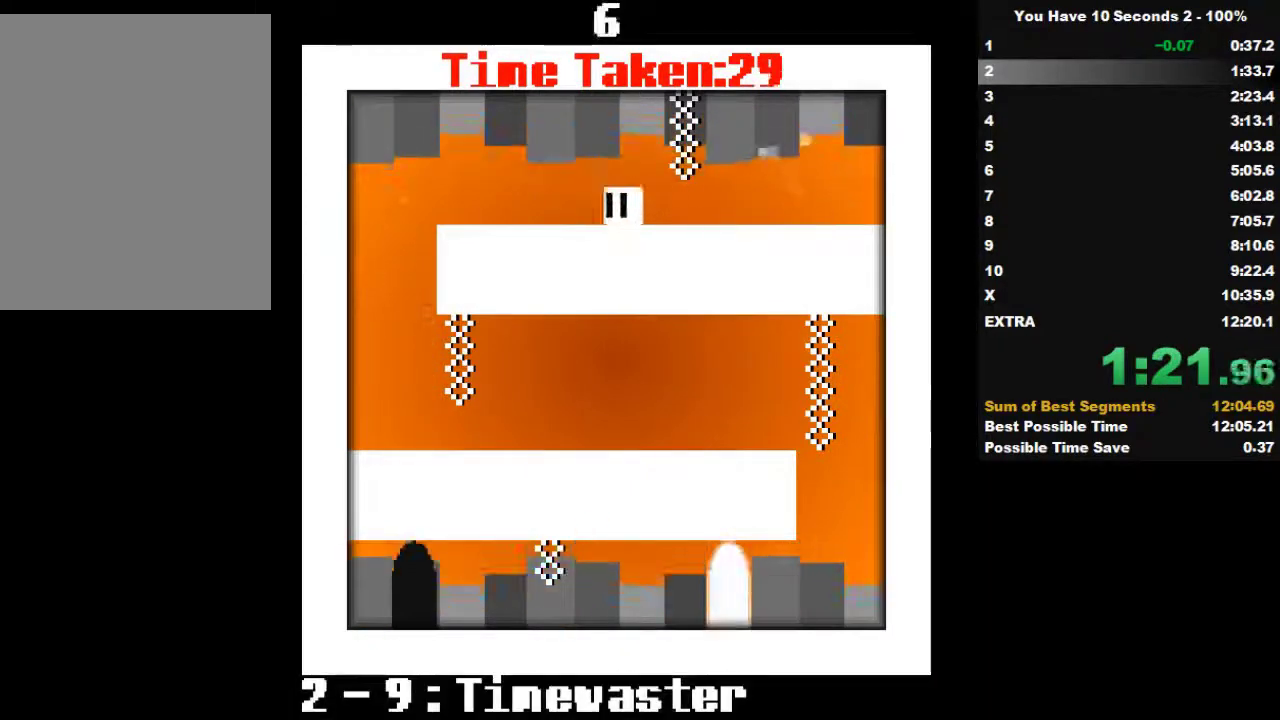
{"keys": ["left"], "events": []}
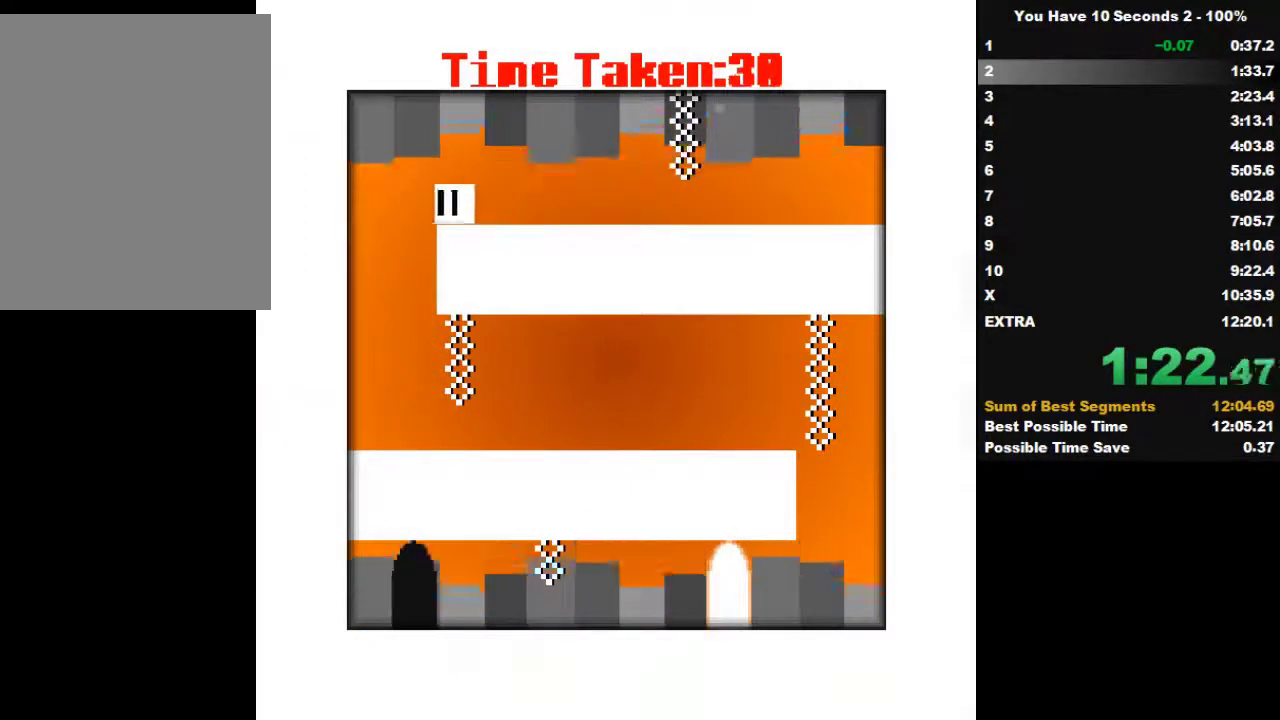
{"keys": ["right"], "events": [[200, "right", "down"], [233, "left", "up"]]}
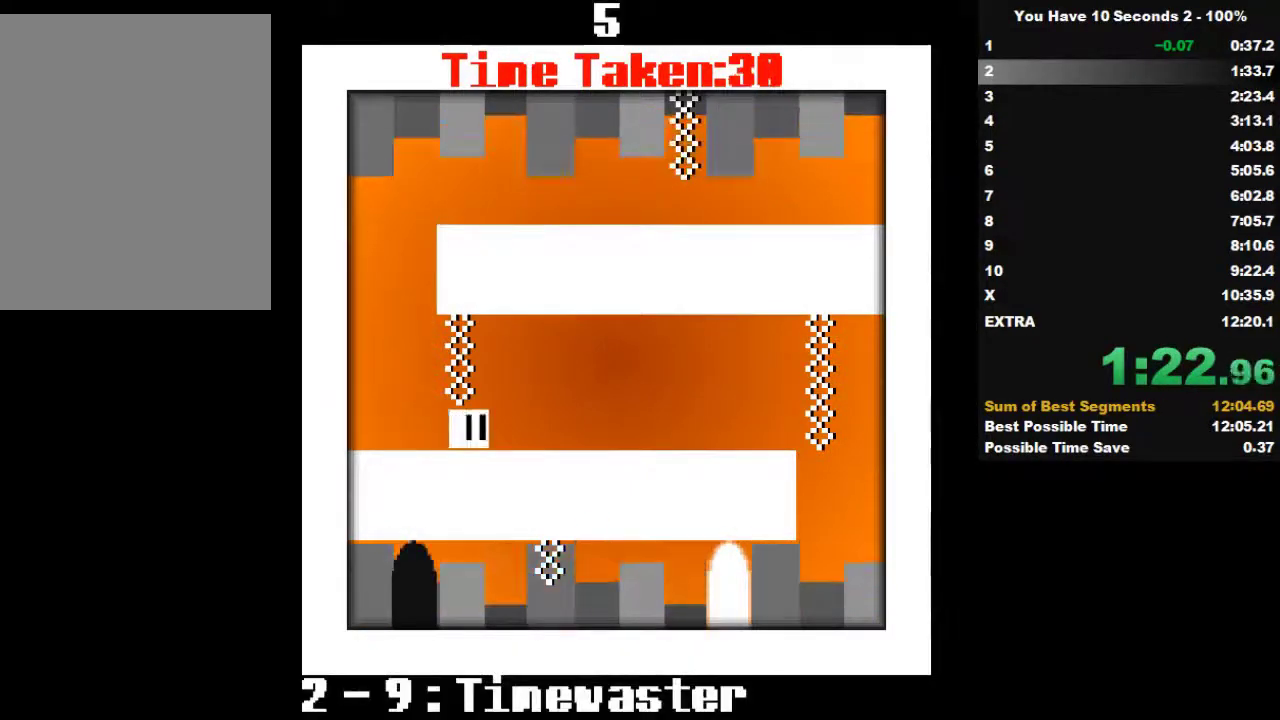
{"keys": ["right"], "events": []}
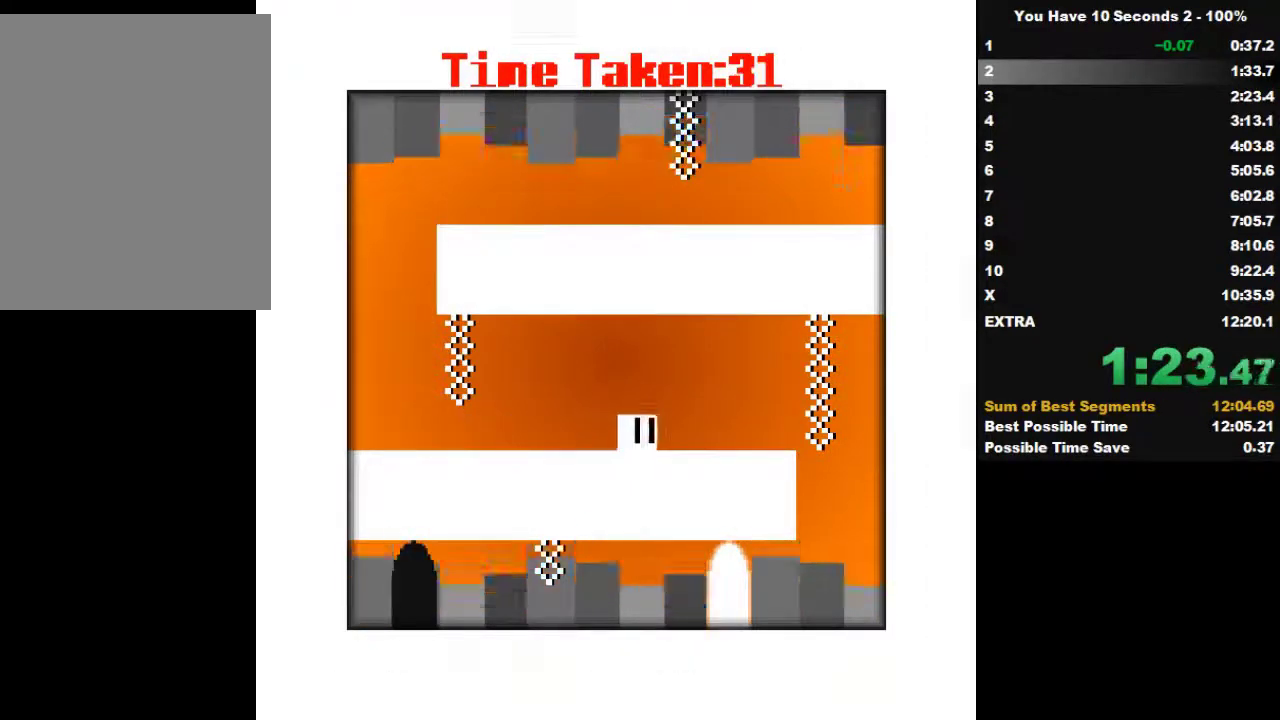
{"keys": ["right"], "events": []}
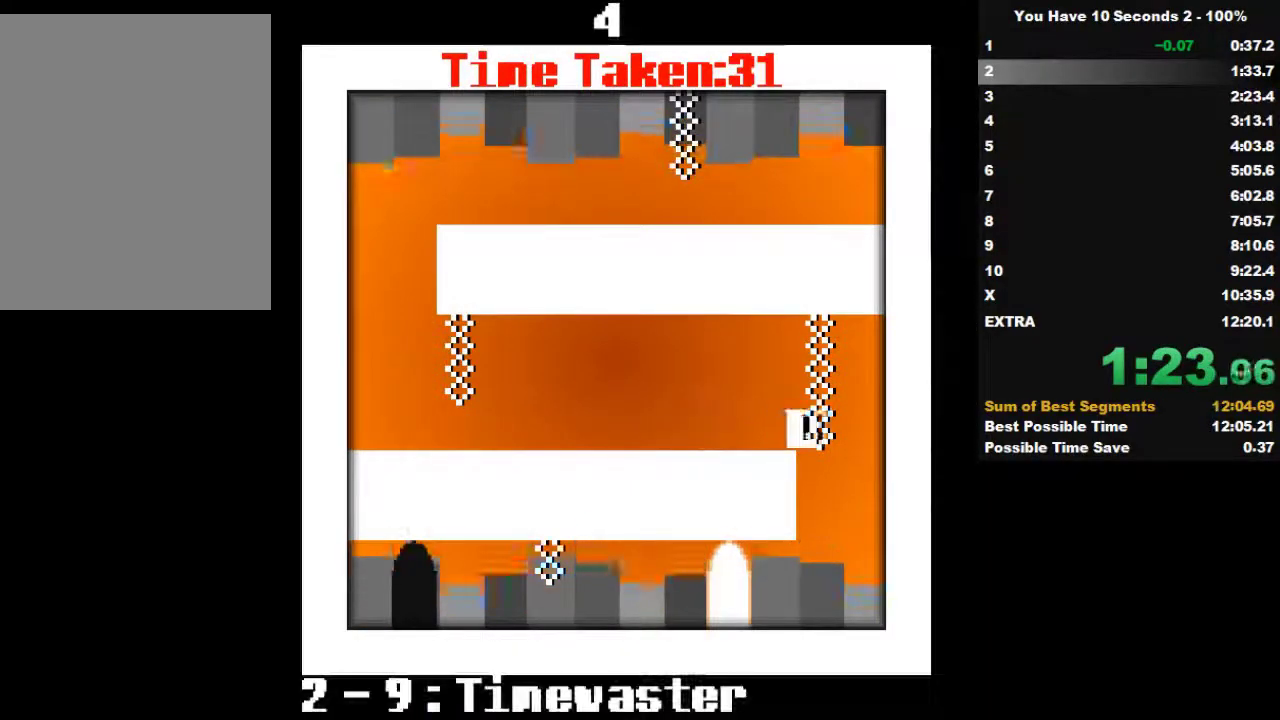
{"keys": ["left"], "events": [[133, "left", "down"], [133, "right", "up"]]}
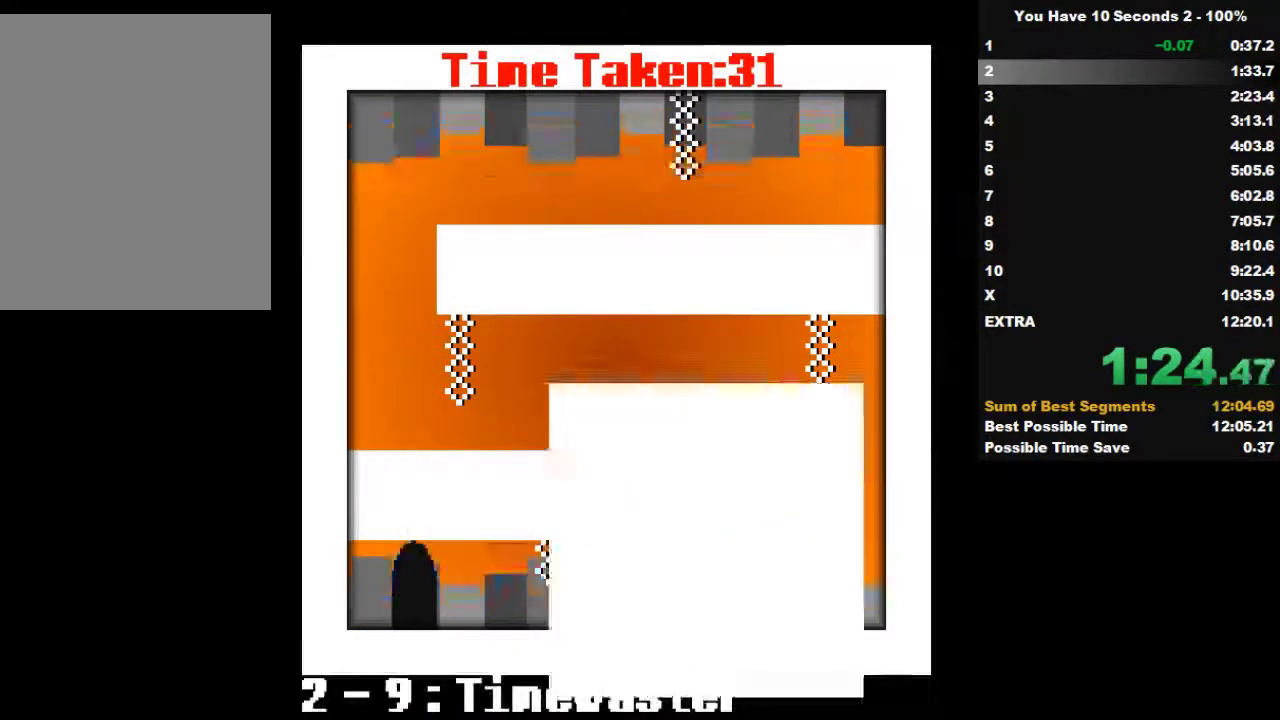
{"keys": ["right"], "events": [[33, "right", "down"], [133, "left", "up"]]}
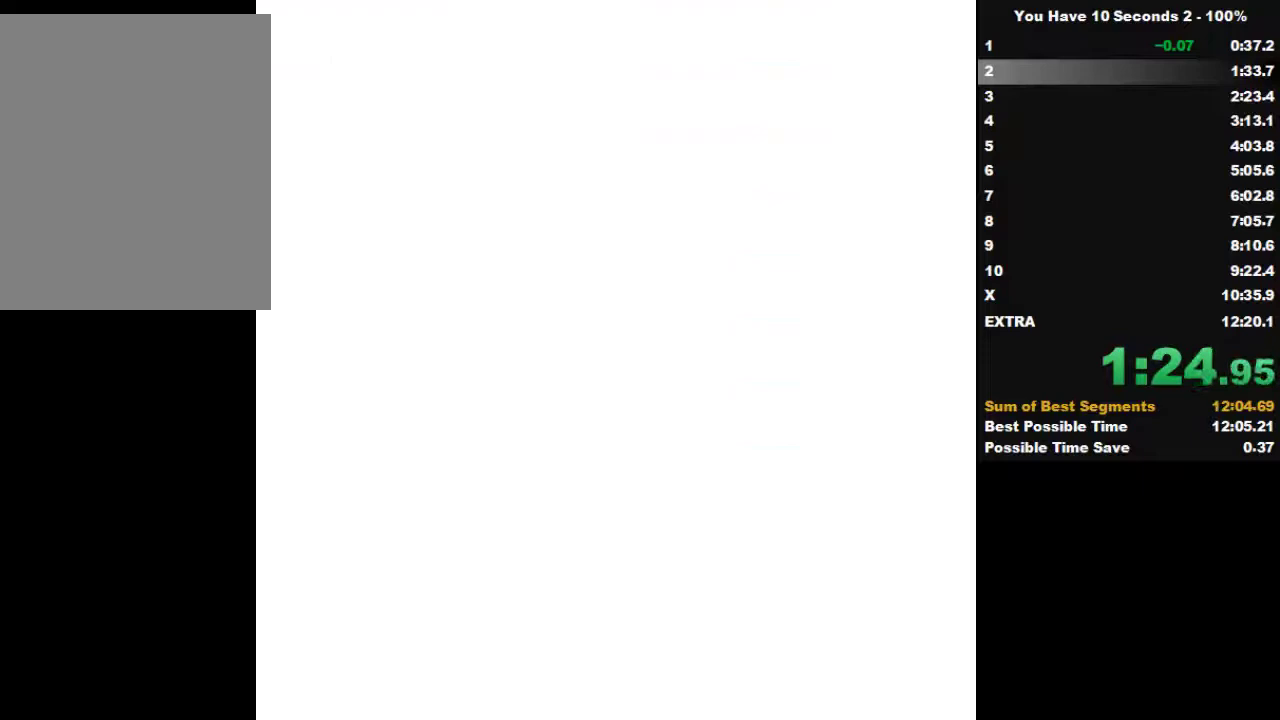
{"keys": ["right"], "events": []}
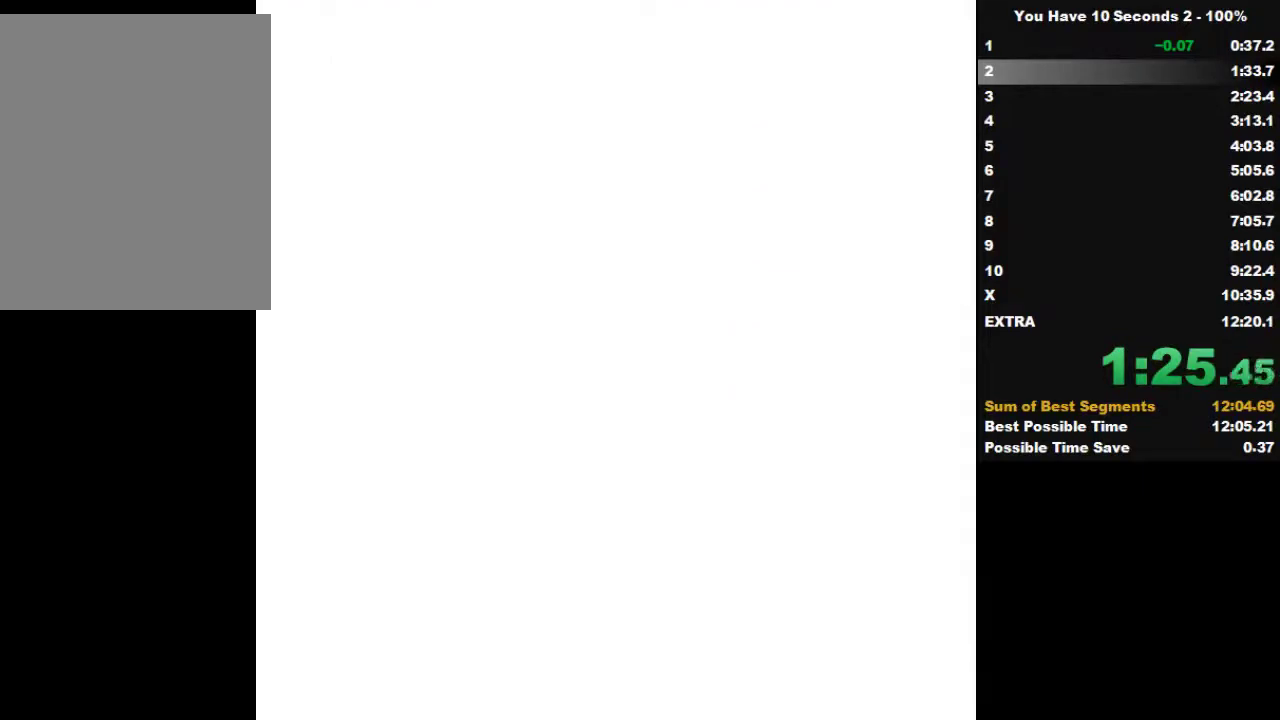
{"keys": ["right"], "events": []}
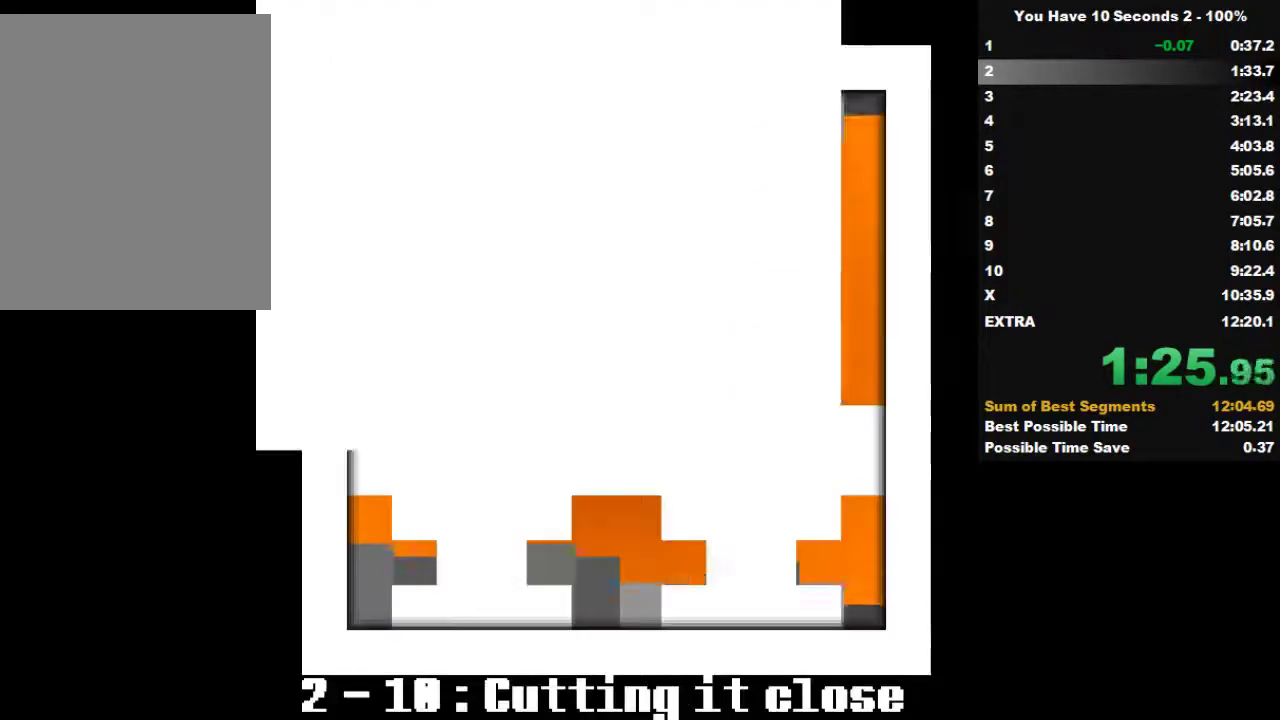
{"keys": ["left"], "events": [[333, "left", "down"], [400, "right", "up"]]}
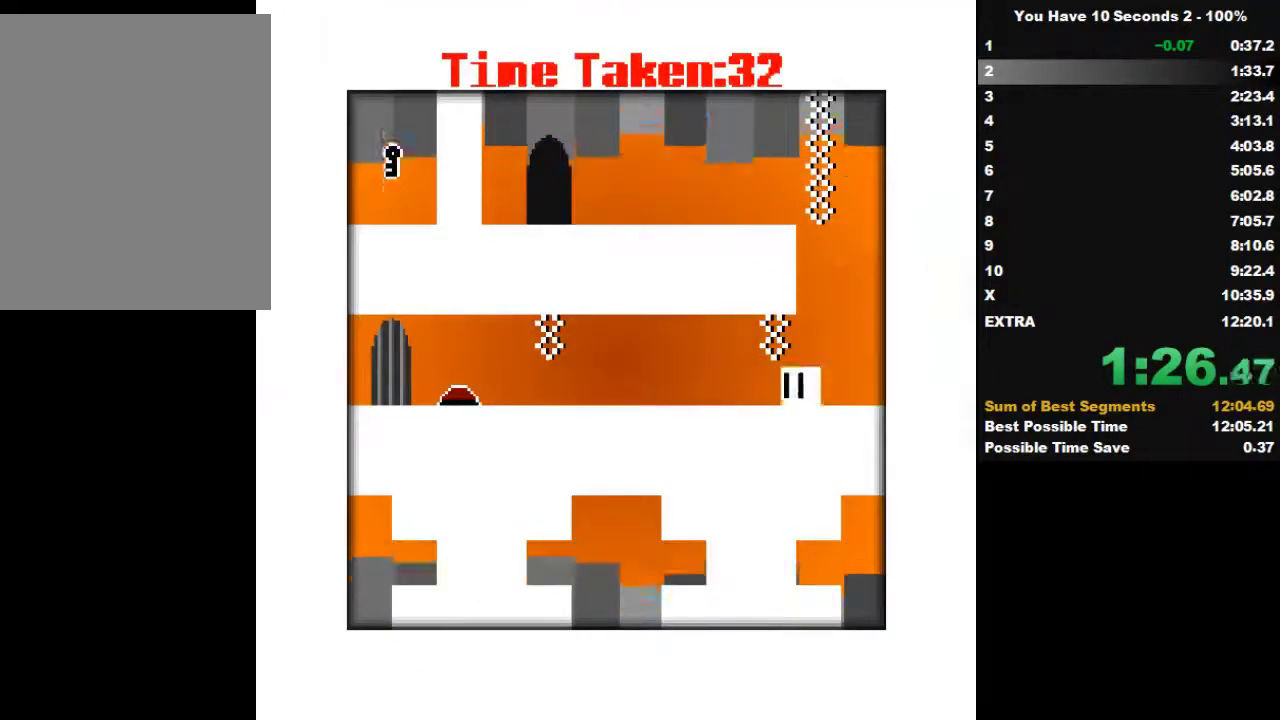
{"keys": ["left"], "events": [[133, "space", "down"], [233, "space", "up"], [300, "space", "down"], [433, "space", "up"]]}
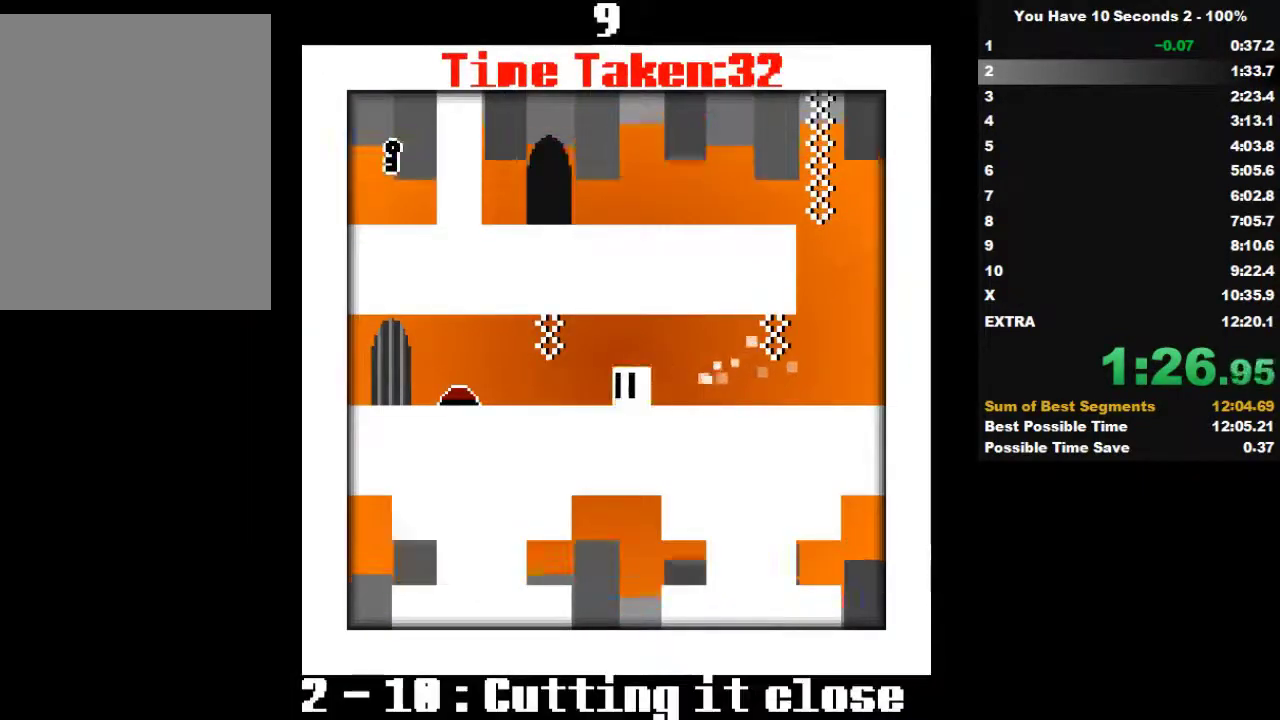
{"keys": ["right"], "events": [[500, "left", "up"], [500, "right", "down"]]}
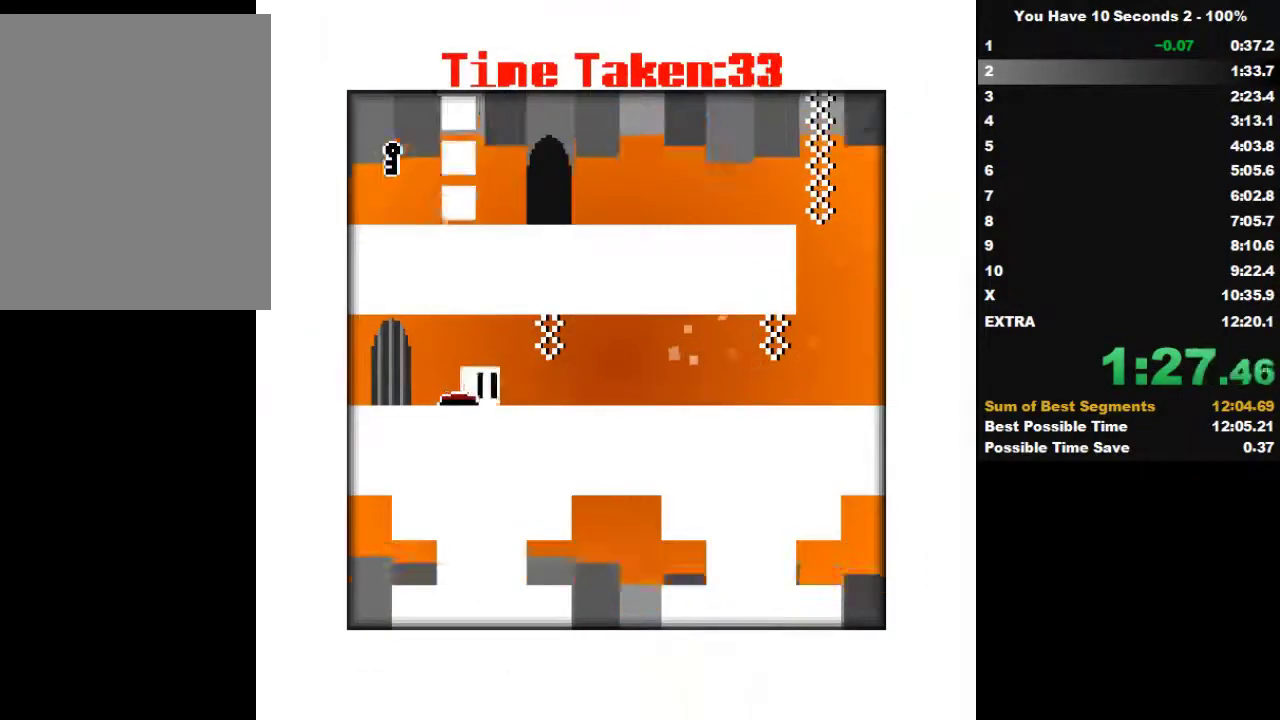
{"keys": ["right"], "events": []}
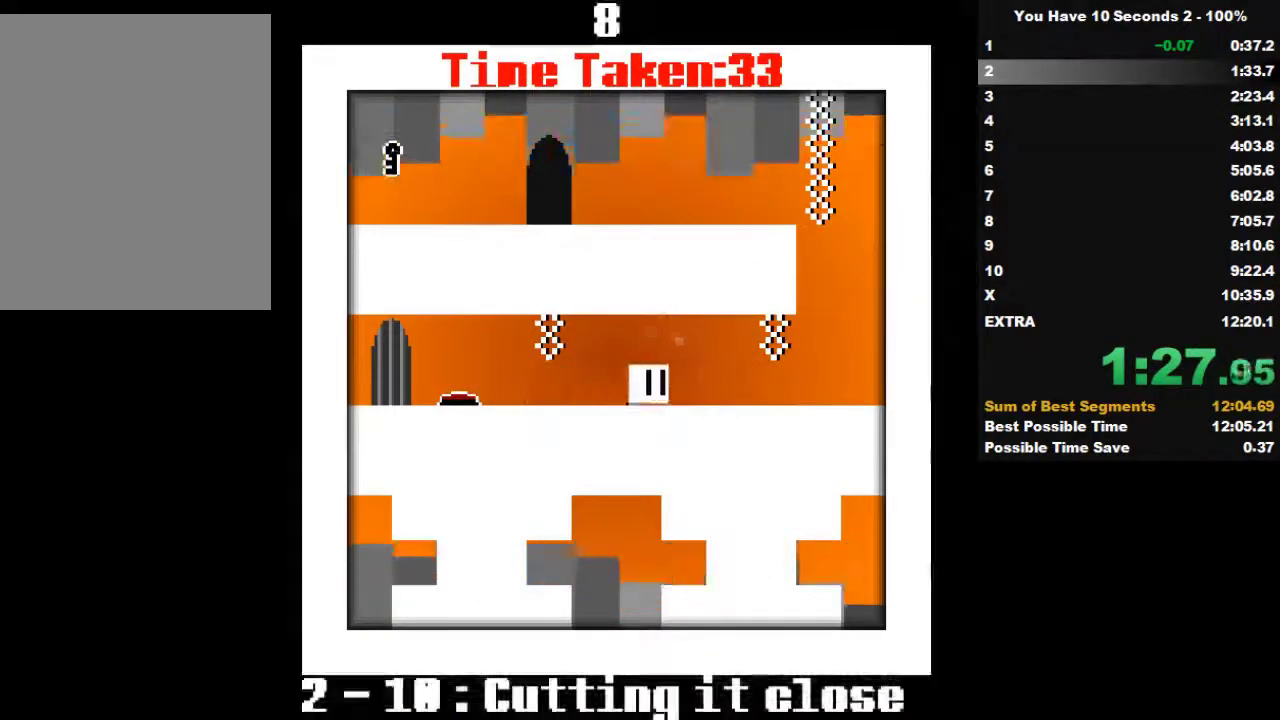
{"keys": ["right"], "events": []}